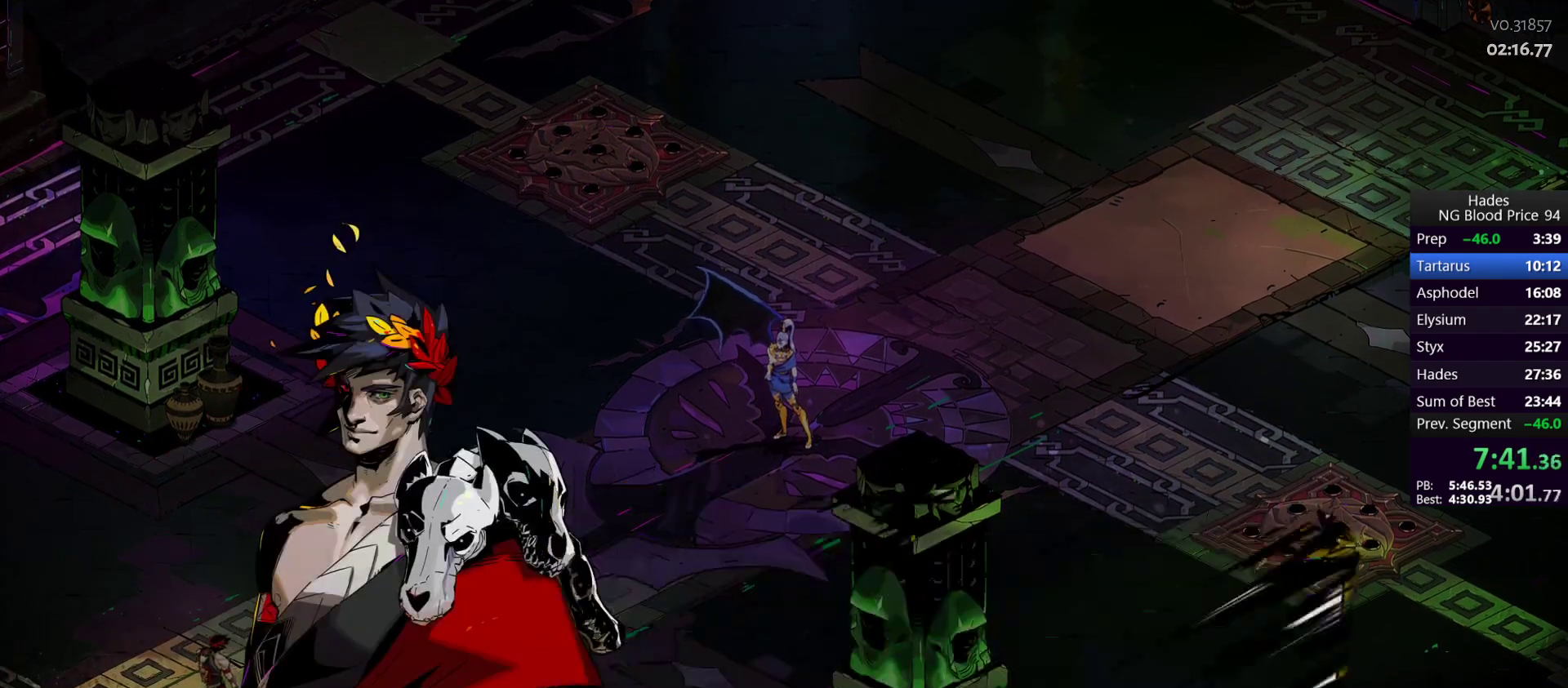
Gameplay with a controller (Xbox layout); each line is a JSON object with the inputs held at the frame after it. "events" lists button and stick changes between this image and that frame as [ms after this image, input, new state], when the widget could be followed in between. Not read: L2 right_stick.
{"buttons": ["A"], "left_stick": "up-right", "events": [[33, "A", "down"], [100, "A", "up"], [183, "A", "down"], [233, "A", "up"], [333, "A", "down"], [400, "A", "up"], [467, "A", "down"]]}
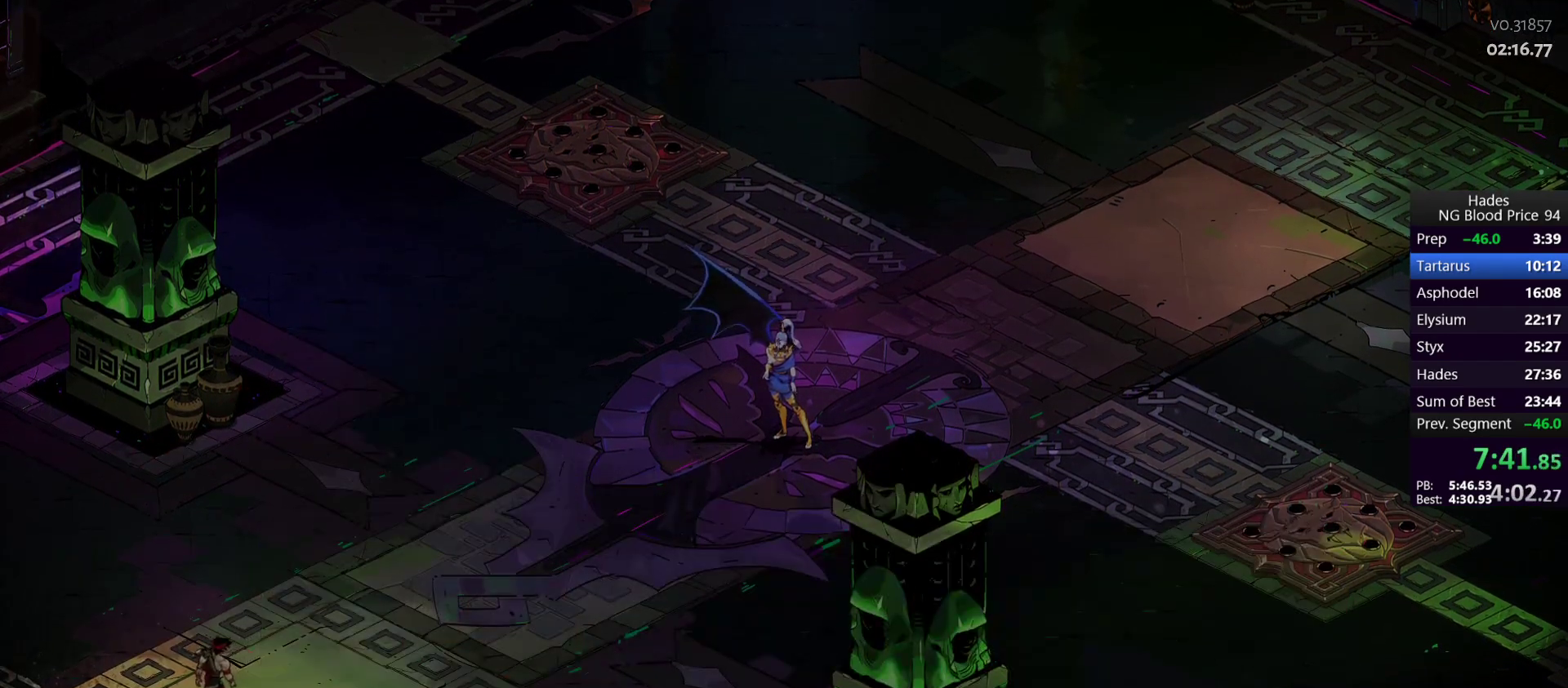
{"buttons": [], "left_stick": "up-right", "events": [[33, "A", "up"], [117, "A", "down"], [167, "A", "up"], [267, "A", "down"], [317, "A", "up"], [417, "A", "down"], [483, "A", "up"]]}
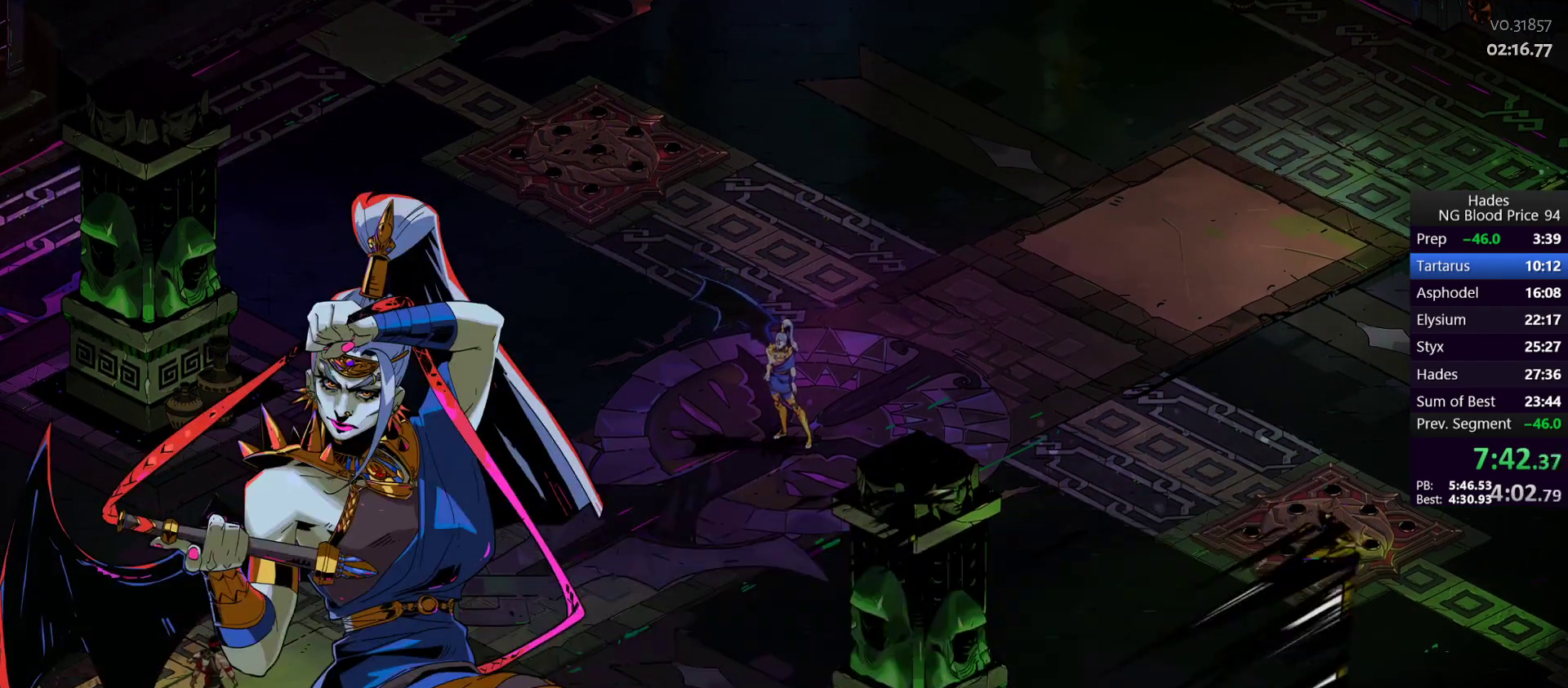
{"buttons": ["A"], "left_stick": "up-right", "events": [[50, "A", "down"], [100, "A", "up"], [183, "A", "down"], [233, "A", "up"], [333, "A", "down"], [383, "A", "up"], [467, "A", "down"]]}
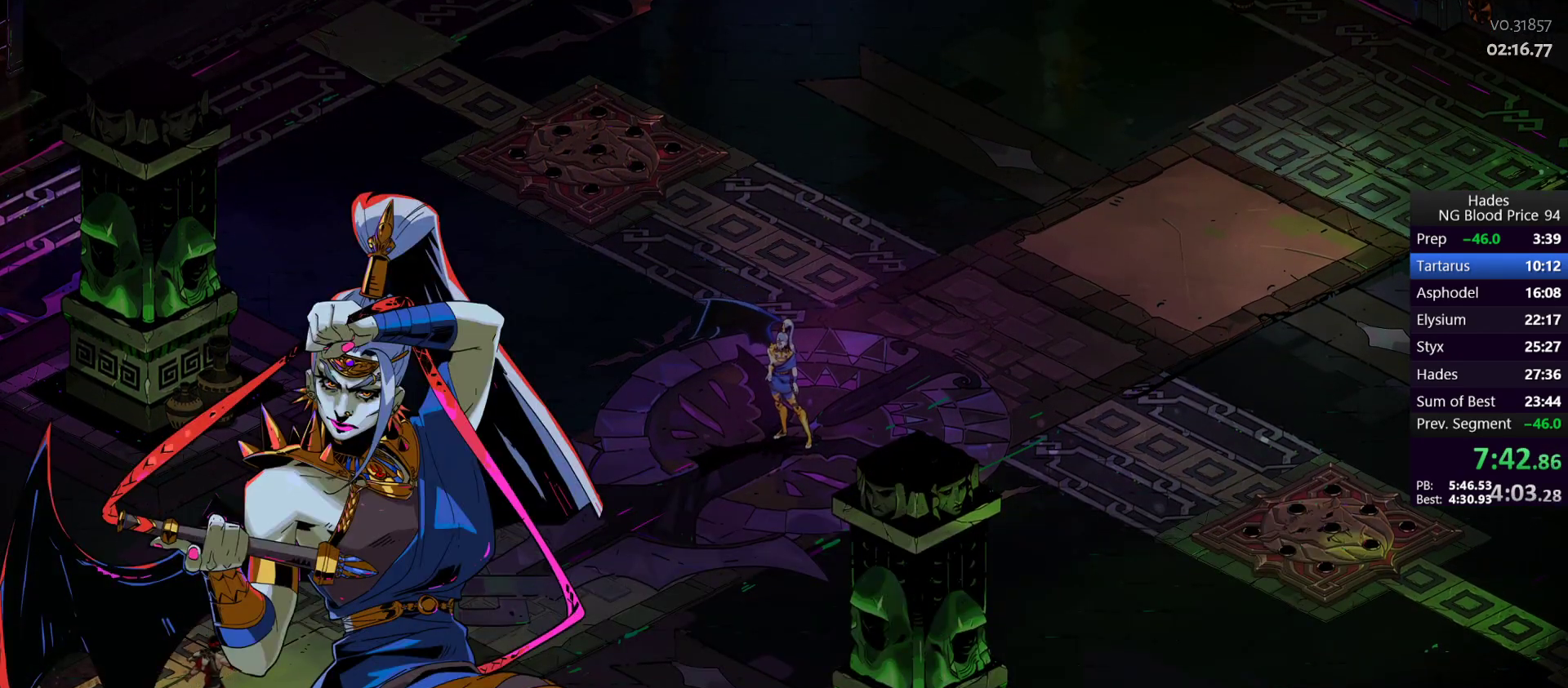
{"buttons": [], "left_stick": "up-right", "events": [[17, "A", "up"], [100, "A", "down"], [183, "A", "up"], [250, "A", "down"], [317, "A", "up"], [383, "A", "down"], [450, "A", "up"]]}
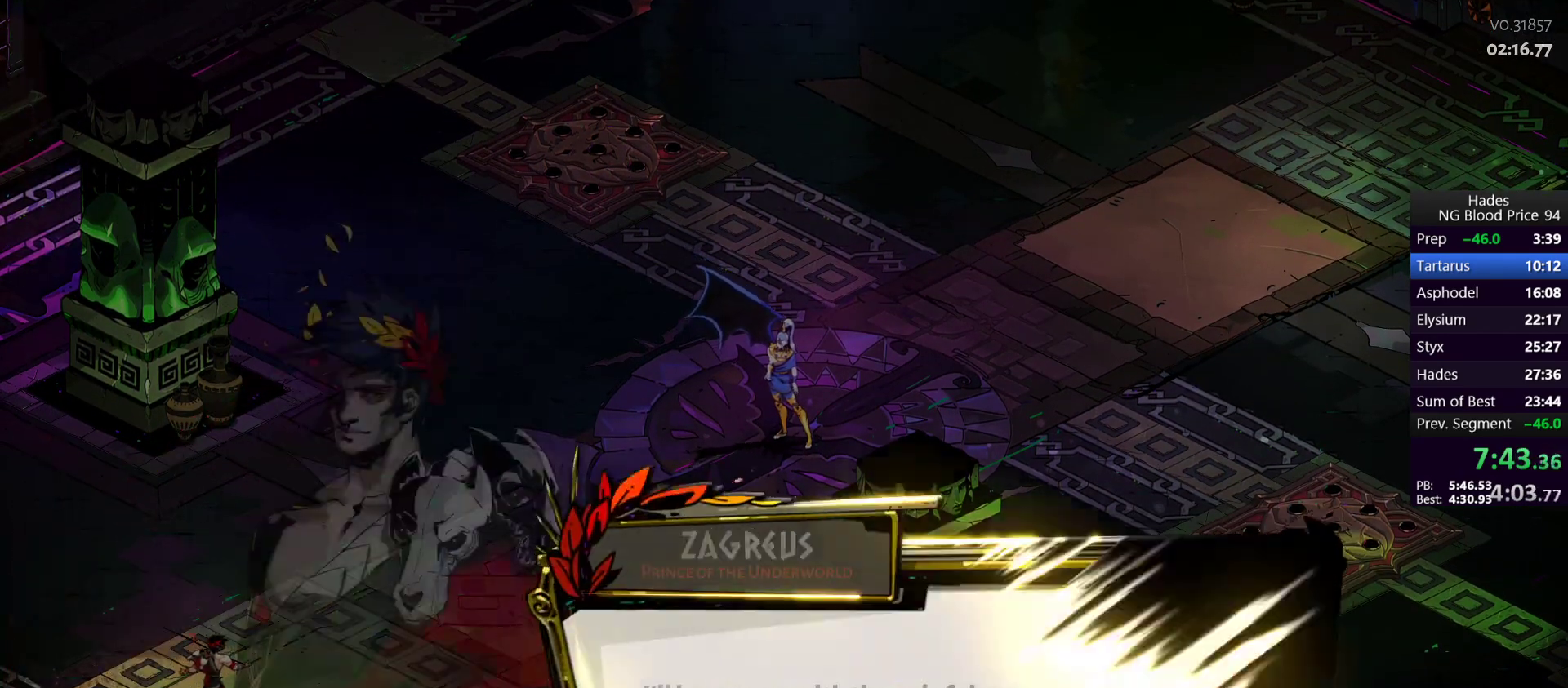
{"buttons": [], "left_stick": "up-right", "events": [[17, "A", "down"], [100, "A", "up"], [167, "A", "down"], [217, "A", "up"], [283, "A", "down"], [350, "A", "up"], [433, "A", "down"], [500, "A", "up"]]}
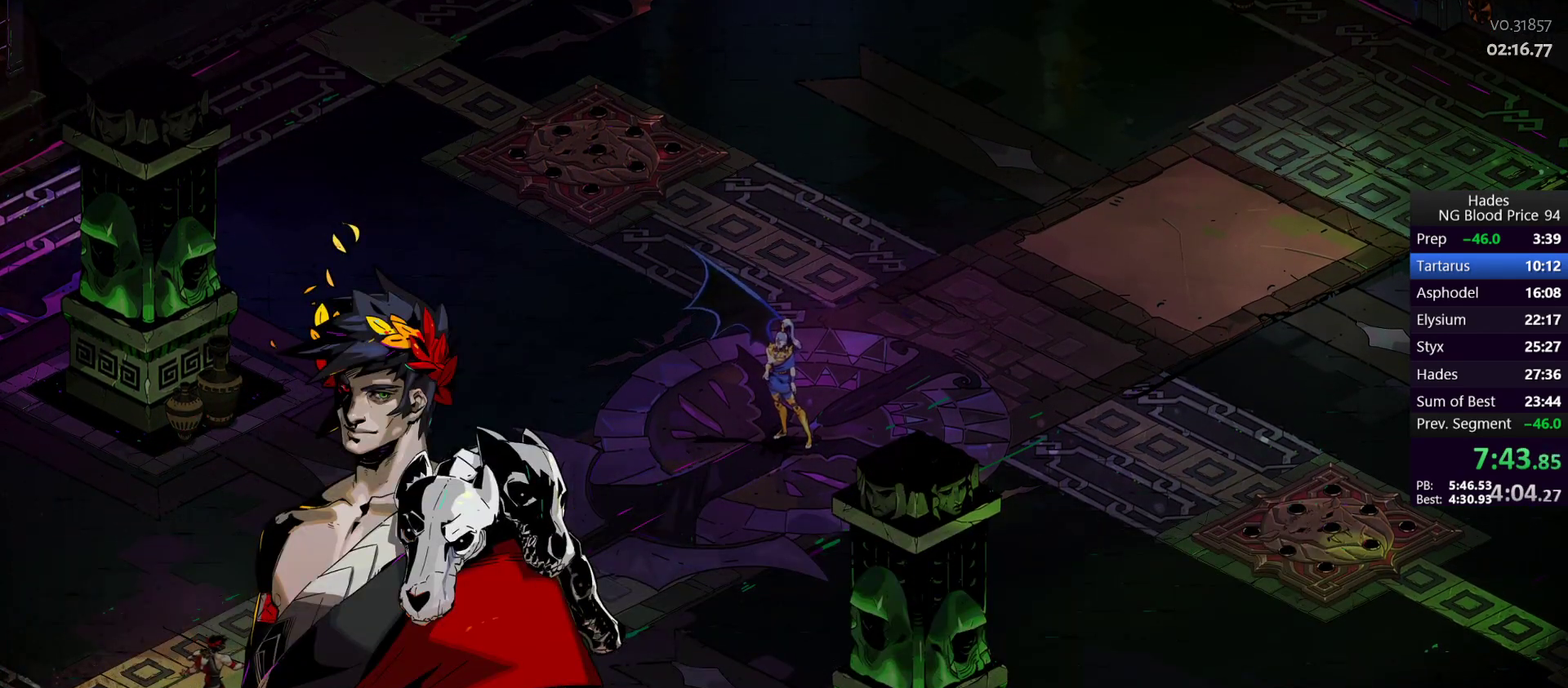
{"buttons": [], "left_stick": "up-right", "events": [[83, "A", "down"], [150, "A", "up"], [217, "A", "down"], [283, "A", "up"], [350, "A", "down"], [433, "A", "up"]]}
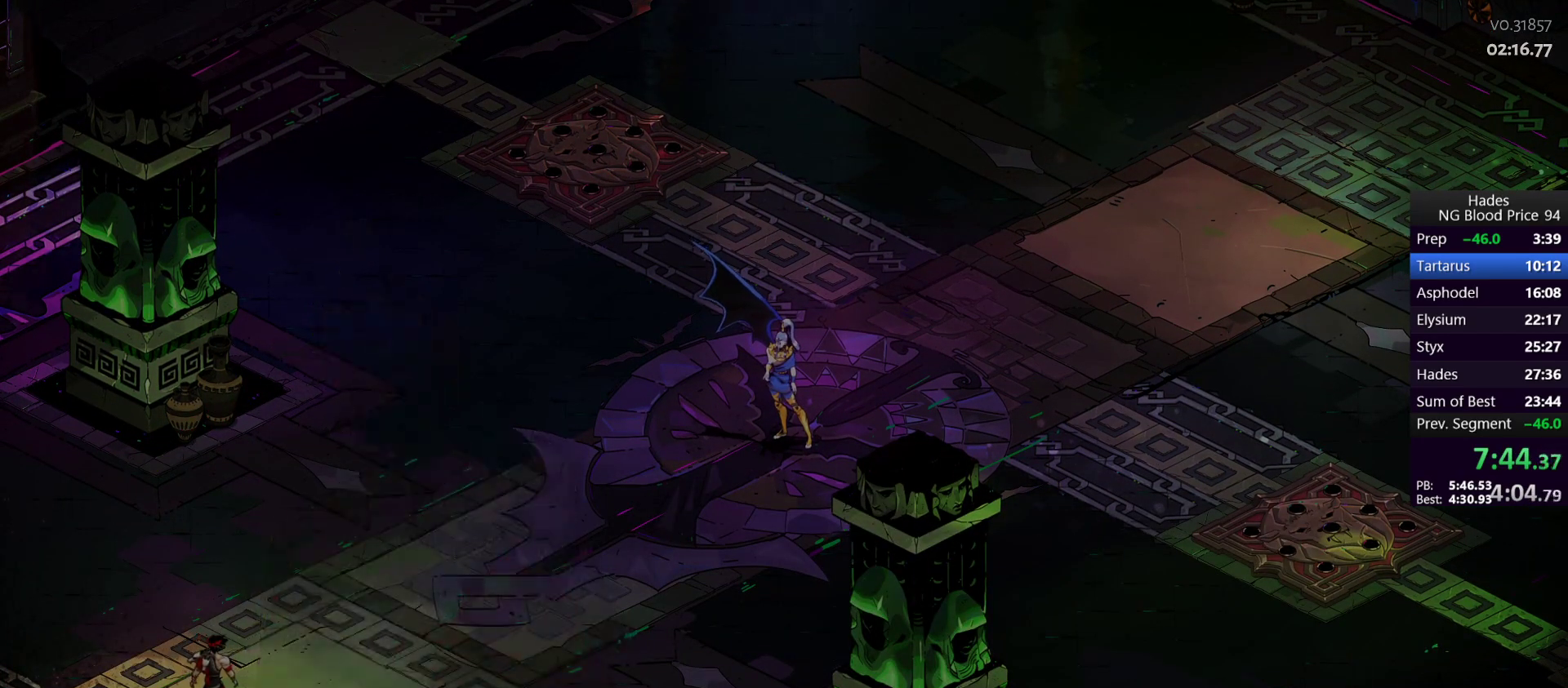
{"buttons": ["A"], "left_stick": "up-right", "events": [[17, "A", "down"], [67, "A", "up"], [150, "A", "down"], [233, "A", "up"], [283, "A", "down"], [367, "A", "up"], [450, "A", "down"]]}
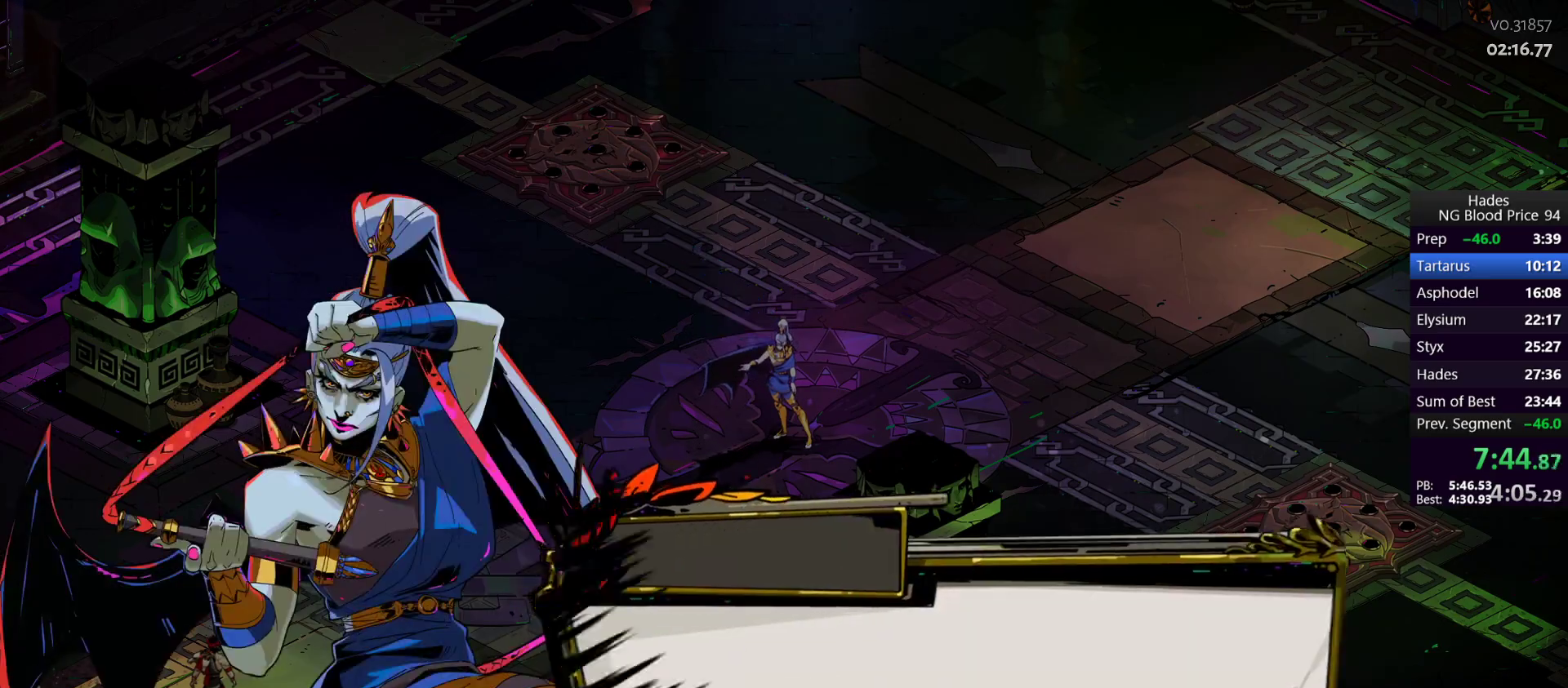
{"buttons": [], "left_stick": "up-right", "events": [[17, "A", "up"], [100, "A", "down"], [167, "A", "up"], [233, "A", "down"], [317, "A", "up"]]}
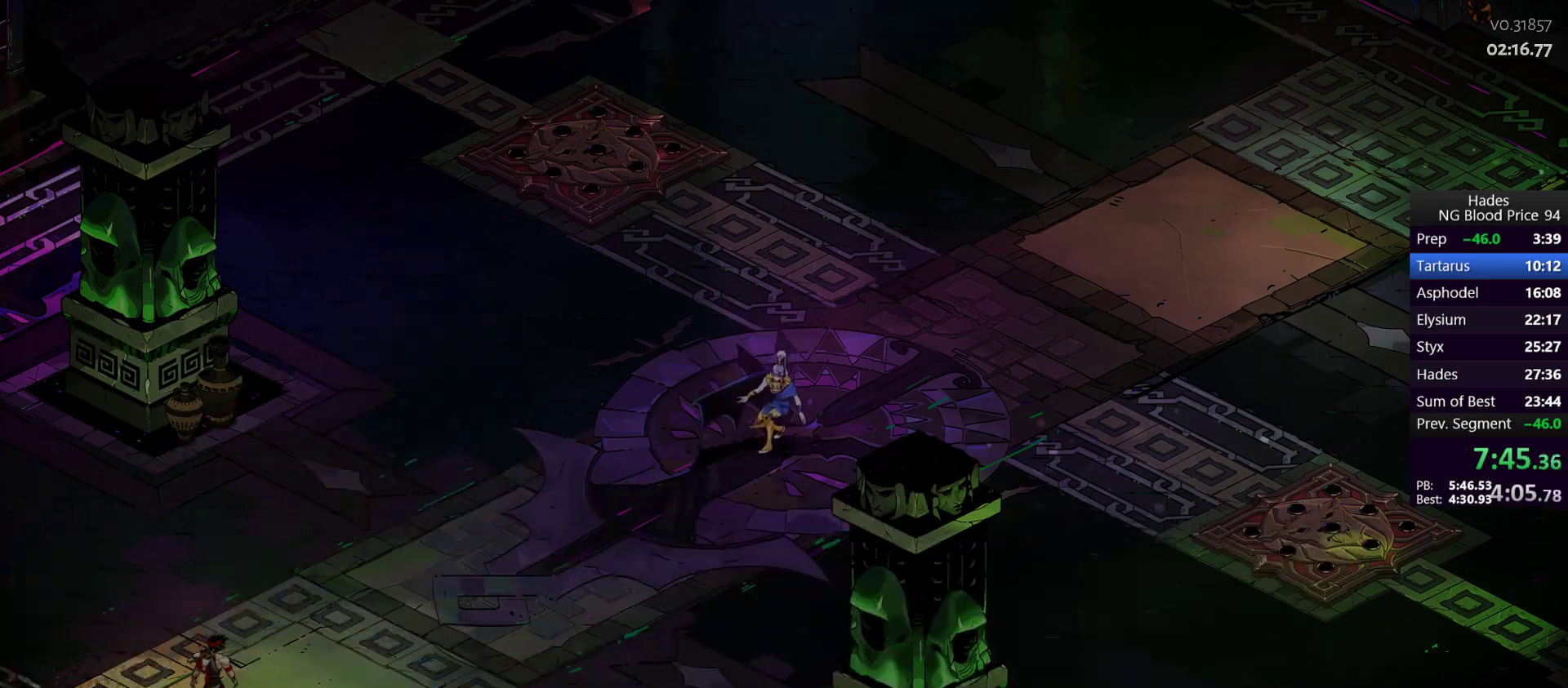
{"buttons": ["A", "X"], "left_stick": "up-right", "events": [[200, "A", "down"], [267, "A", "up"], [350, "A", "down"], [483, "X", "down"]]}
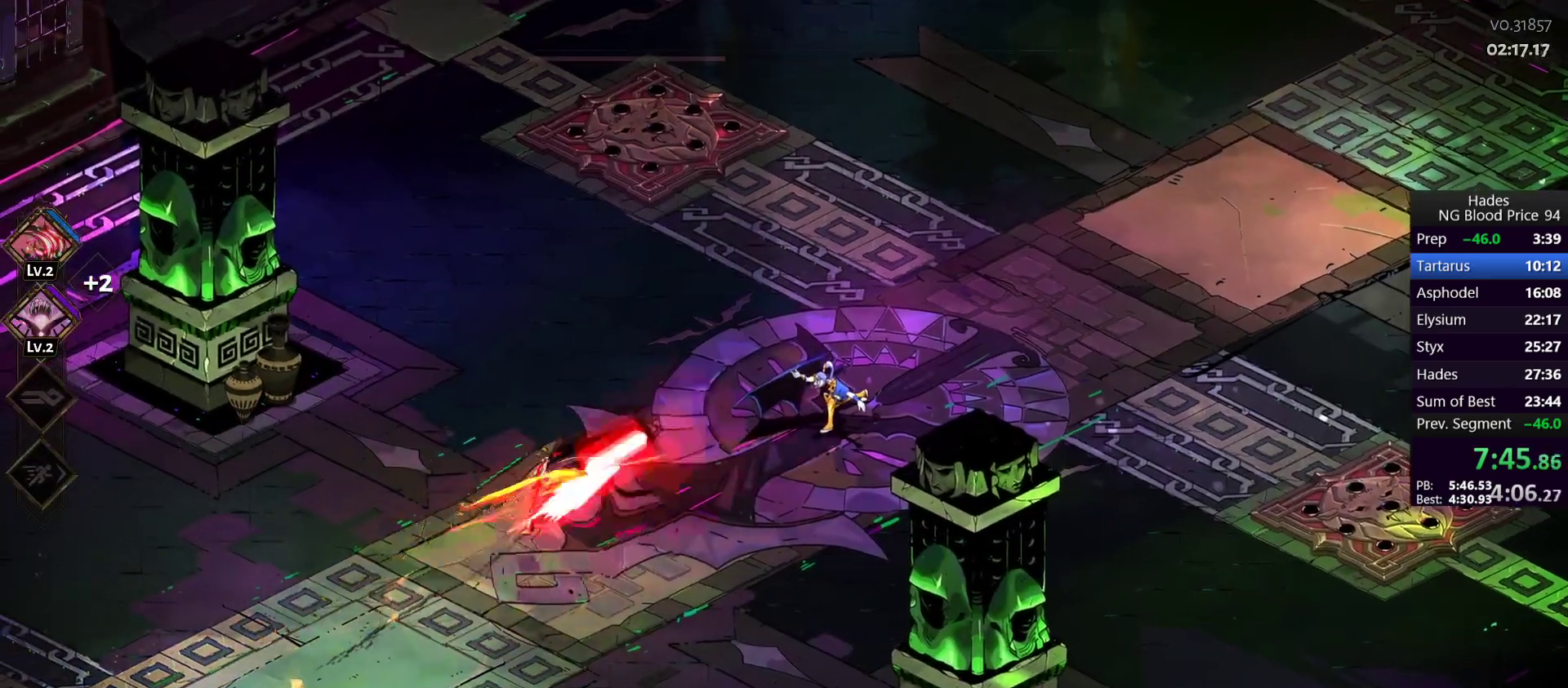
{"buttons": [], "left_stick": "up-right", "events": [[17, "A", "up"], [67, "X", "up"], [150, "Y", "down"], [217, "Y", "up"], [300, "Y", "down"], [367, "Y", "up"]]}
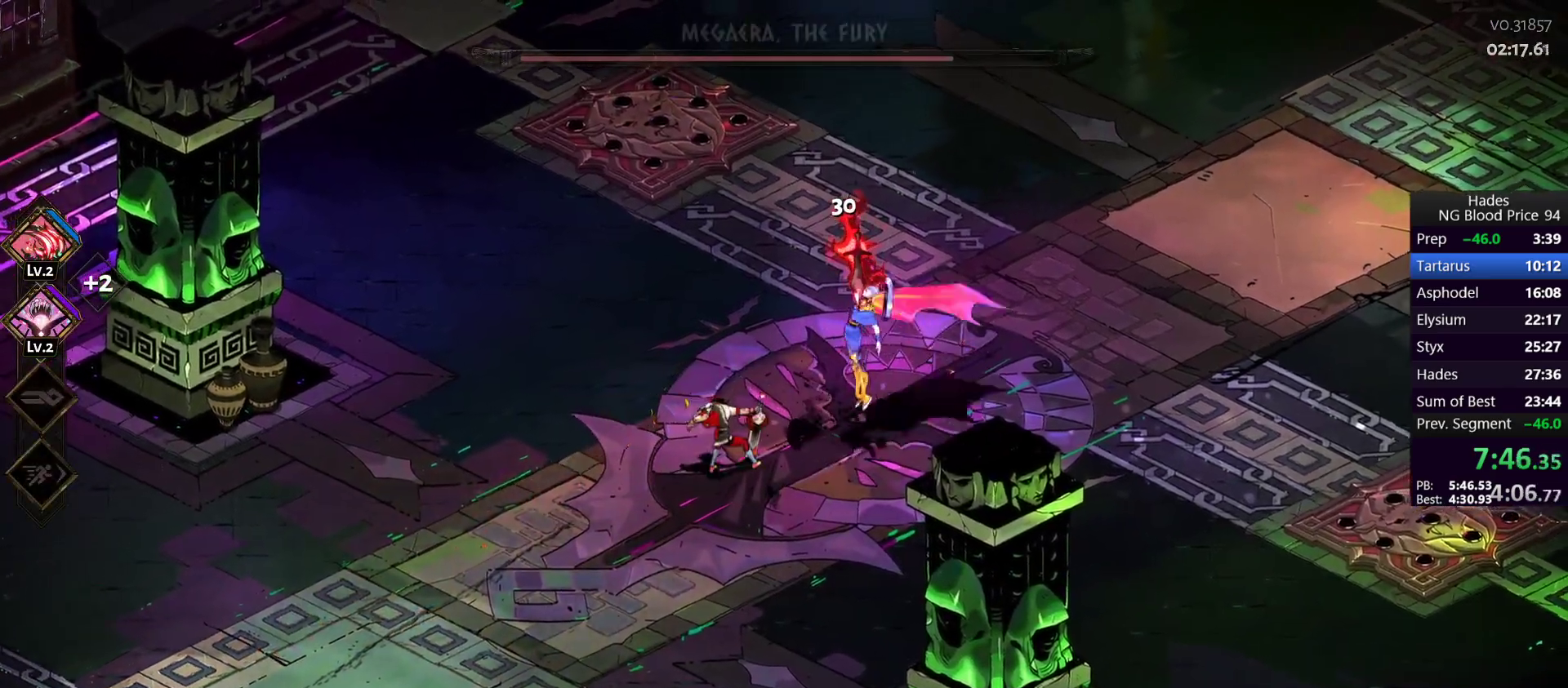
{"buttons": ["A", "X"], "left_stick": "up-right", "events": [[417, "A", "down"], [433, "X", "down"]]}
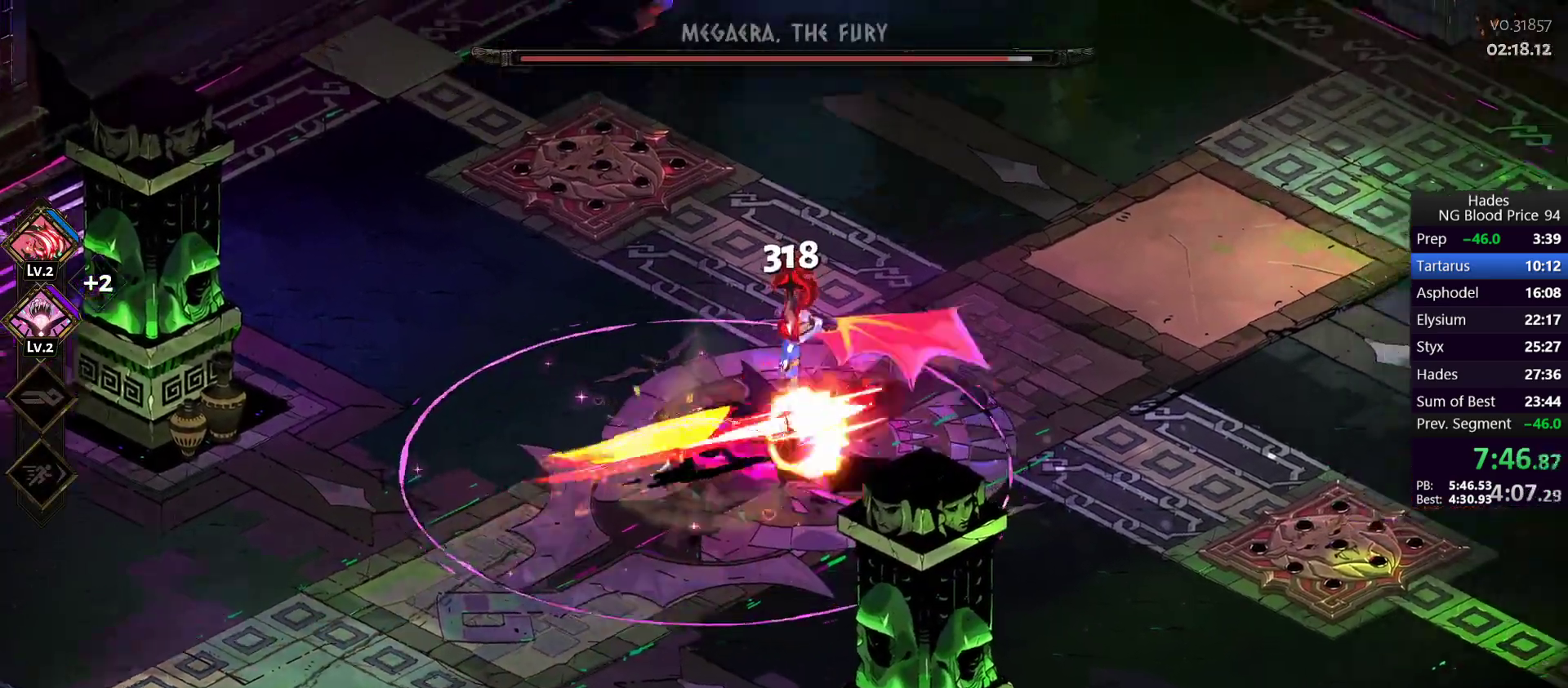
{"buttons": ["Y"], "left_stick": "right", "events": [[33, "A", "up"], [50, "X", "up"], [50, "left_stick", "down"], [100, "A", "down"], [100, "X", "down"], [100, "left_stick", "left"], [217, "A", "up"], [217, "X", "up"], [250, "left_stick", "right"], [300, "Y", "down"], [367, "Y", "up"], [433, "Y", "down"]]}
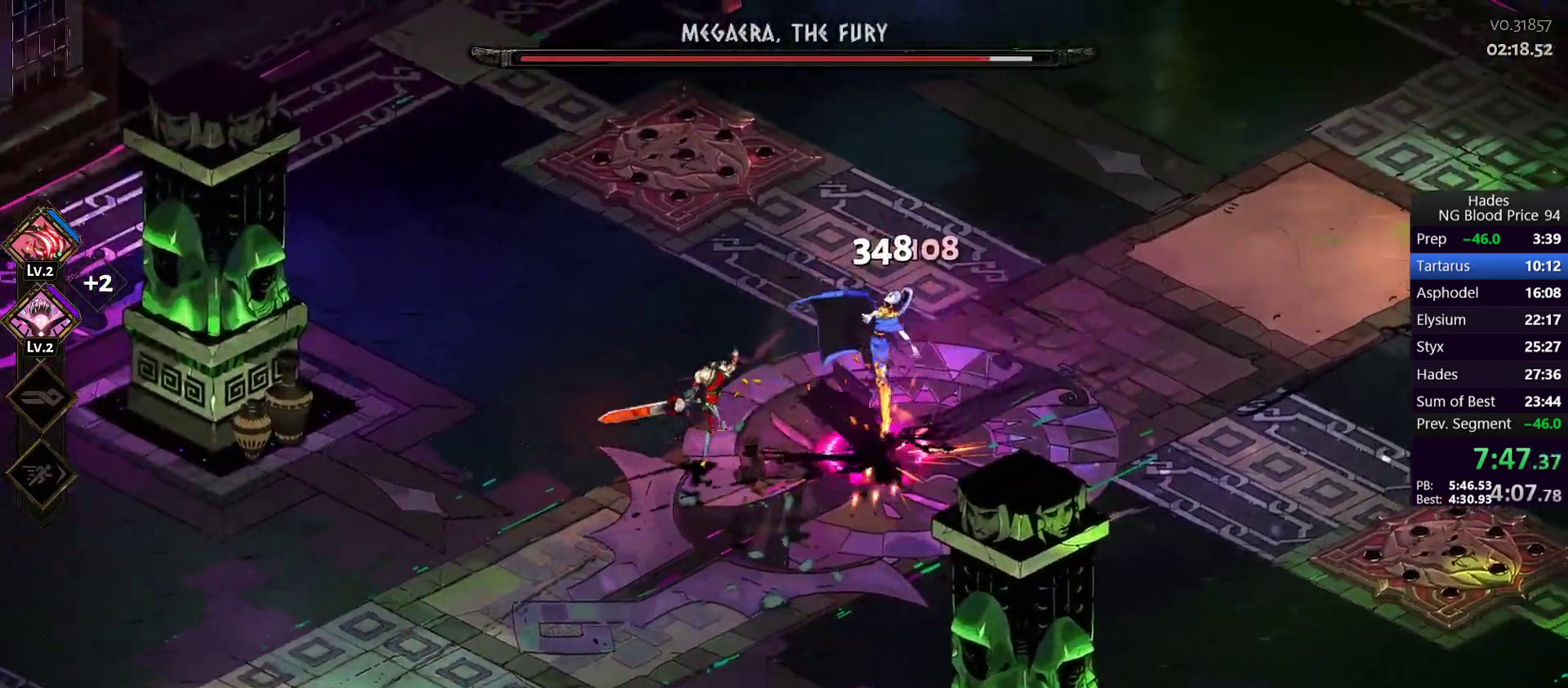
{"buttons": [], "left_stick": "right", "events": [[33, "Y", "up"]]}
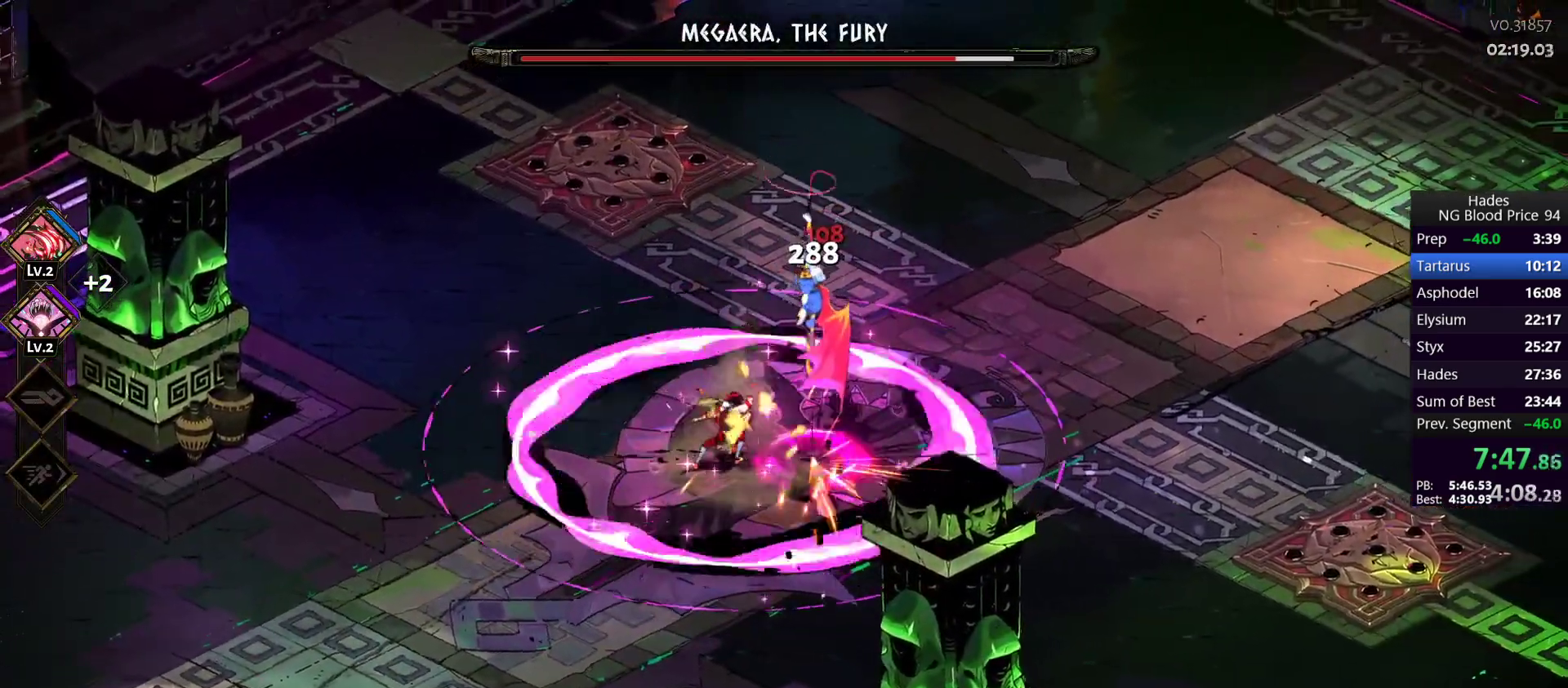
{"buttons": ["A"], "left_stick": "down-right", "events": [[50, "A", "down"], [83, "X", "down"], [217, "A", "up"], [217, "X", "up"], [250, "left_stick", "down-right"], [317, "A", "down"], [450, "A", "up"], [500, "A", "down"]]}
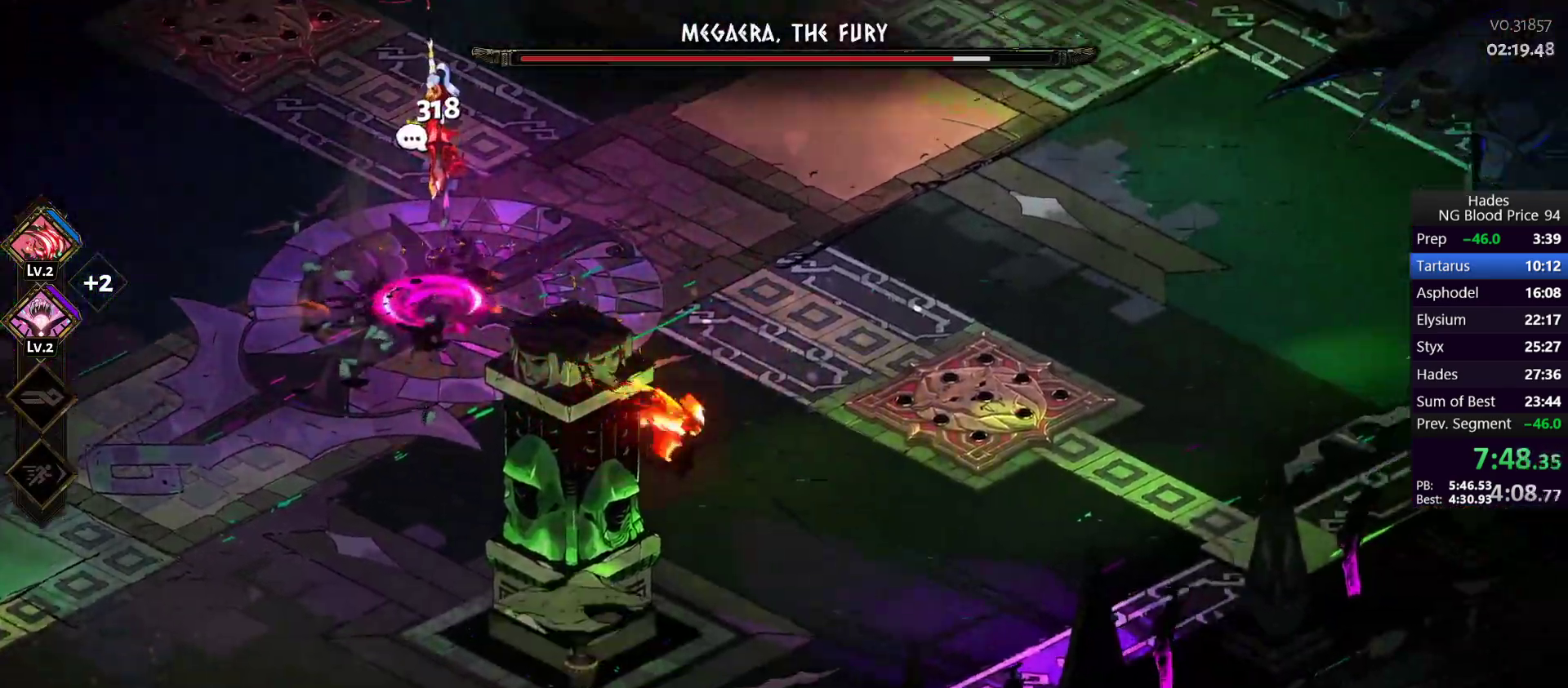
{"buttons": ["A", "X"], "left_stick": "up-left", "events": [[117, "A", "up"], [317, "left_stick", "up-left"], [450, "A", "down"], [483, "X", "down"]]}
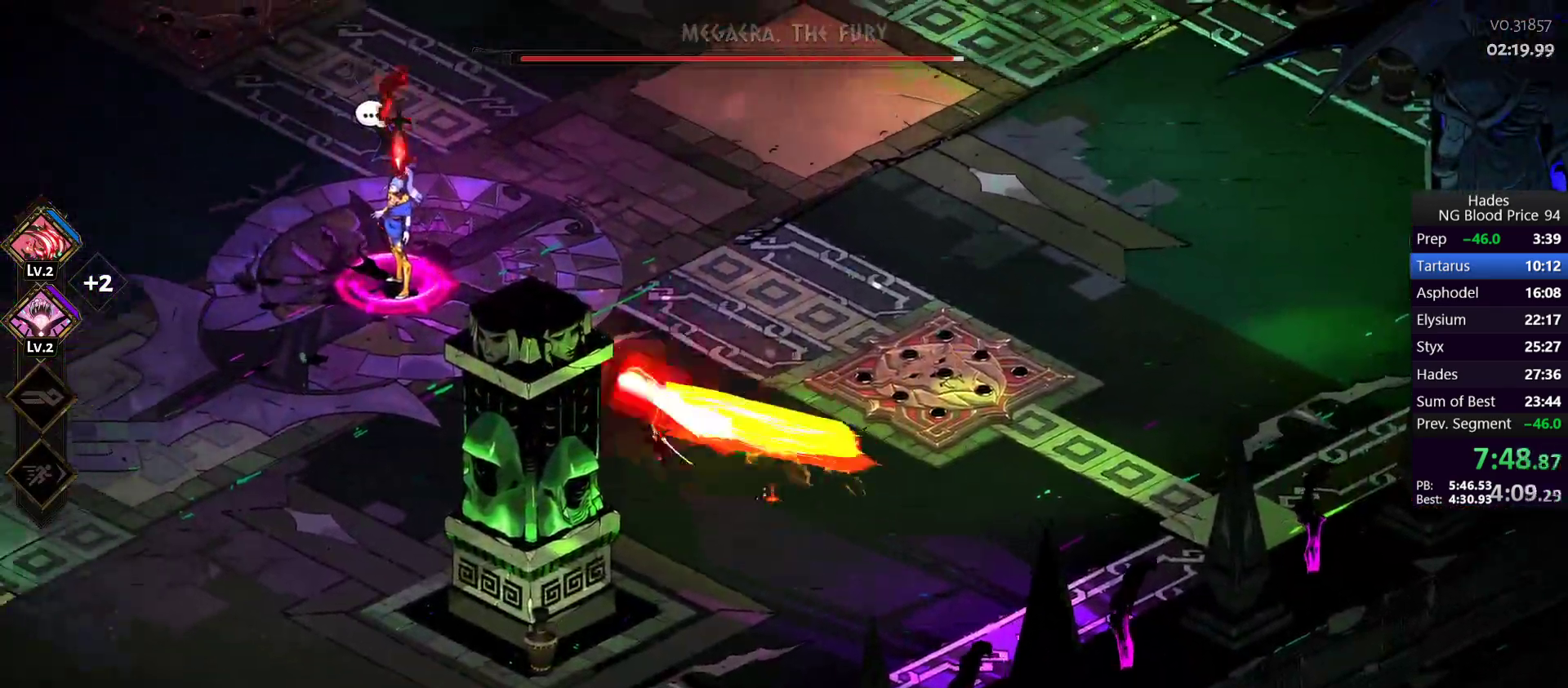
{"buttons": ["A"], "left_stick": "down-left", "events": [[100, "A", "up"], [100, "X", "up"], [100, "left_stick", "left"], [150, "A", "down"], [167, "X", "down"], [233, "left_stick", "down-left"], [283, "X", "up"], [300, "A", "up"], [450, "A", "down"]]}
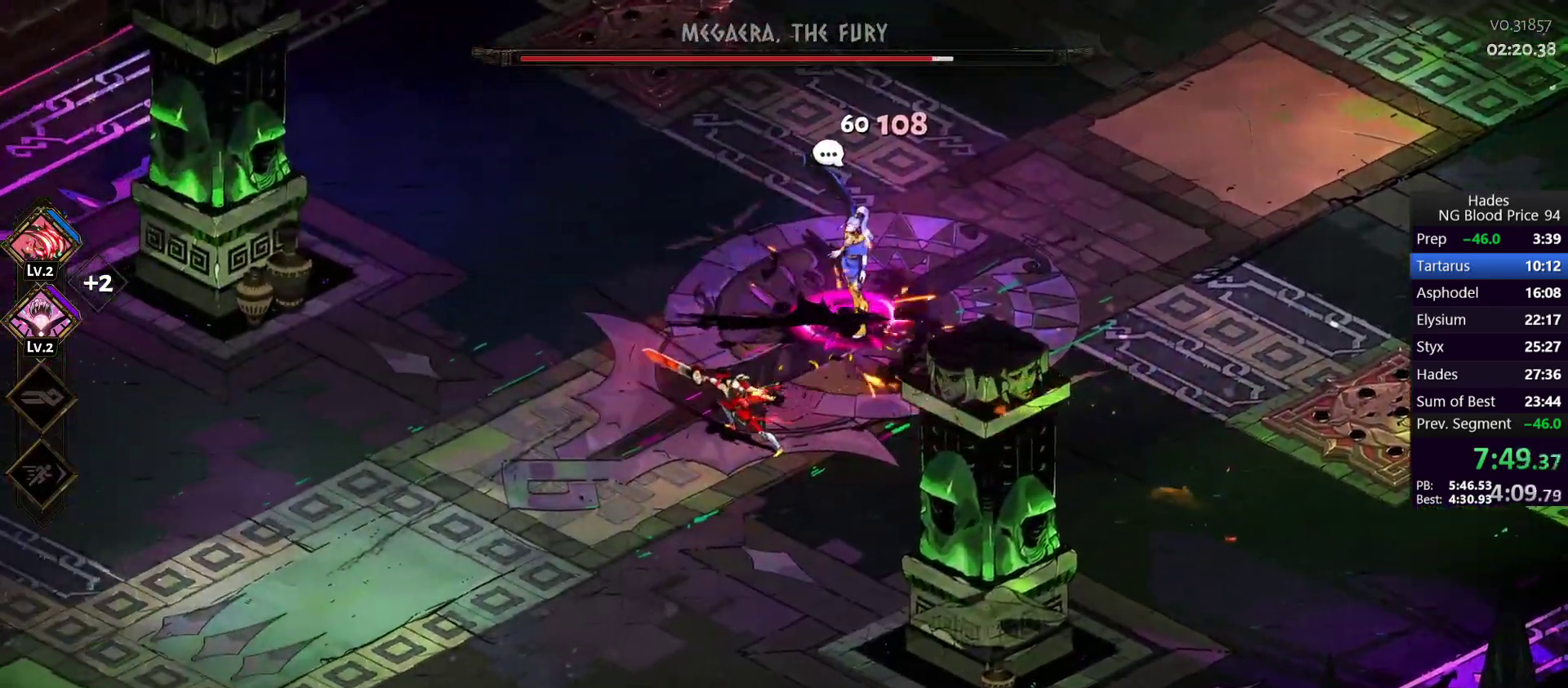
{"buttons": ["A"], "left_stick": "up-right", "events": [[50, "A", "up"], [383, "left_stick", "down-right"], [467, "left_stick", "up-right"], [500, "A", "down"]]}
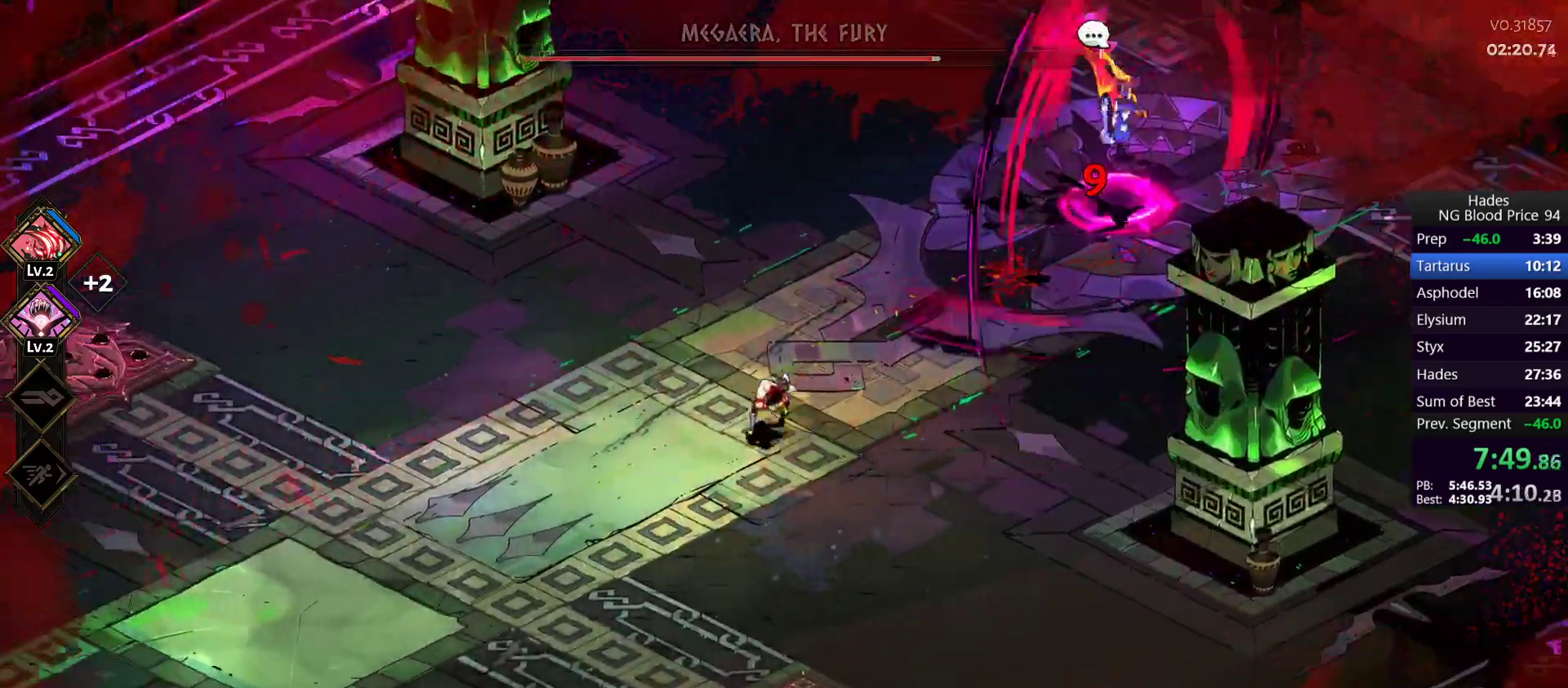
{"buttons": ["Y"], "left_stick": "up-right", "events": [[33, "X", "down"], [183, "A", "up"], [183, "X", "up"], [250, "Y", "down"], [250, "left_stick", "right"], [367, "Y", "up"], [417, "Y", "down"], [483, "left_stick", "up-right"]]}
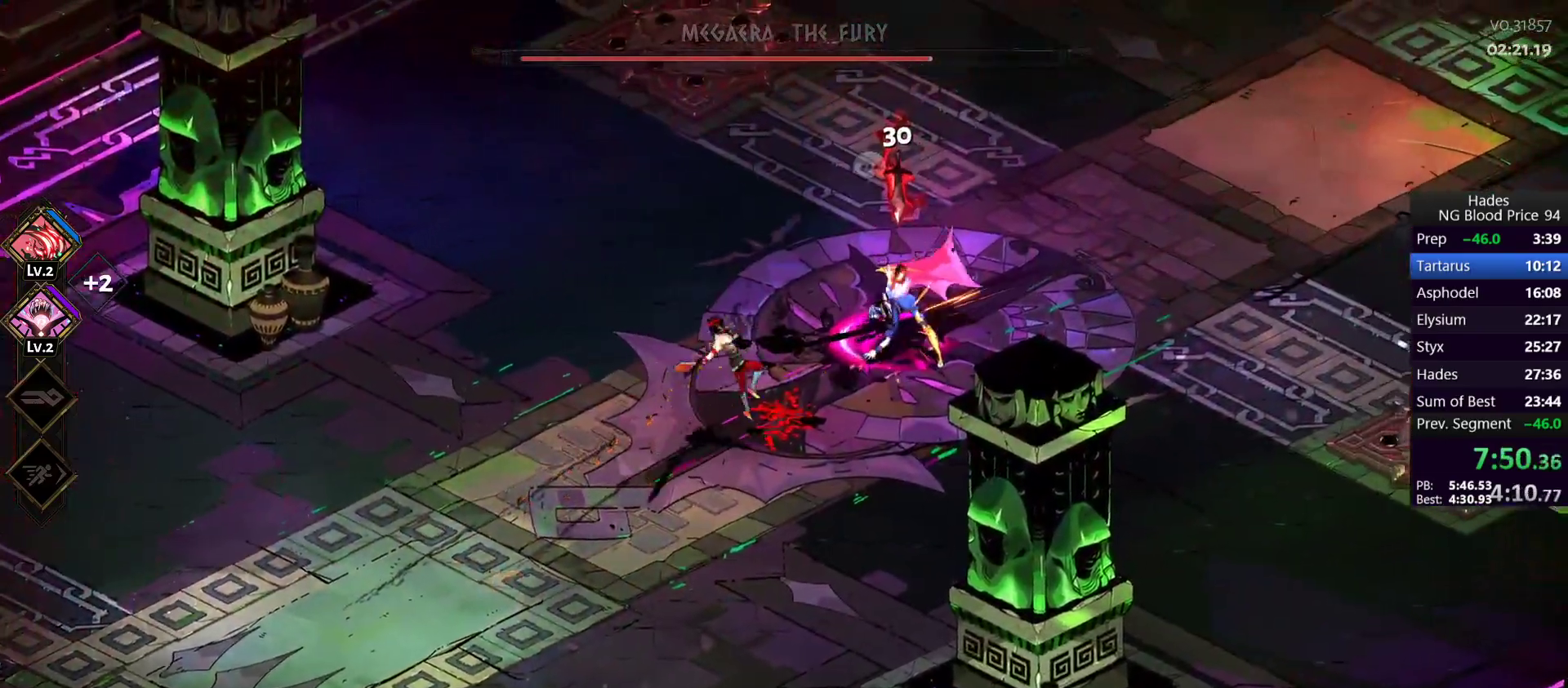
{"buttons": ["A"], "left_stick": "up-left", "events": [[17, "Y", "up"], [217, "left_stick", "up"], [467, "A", "down"], [467, "left_stick", "up-left"]]}
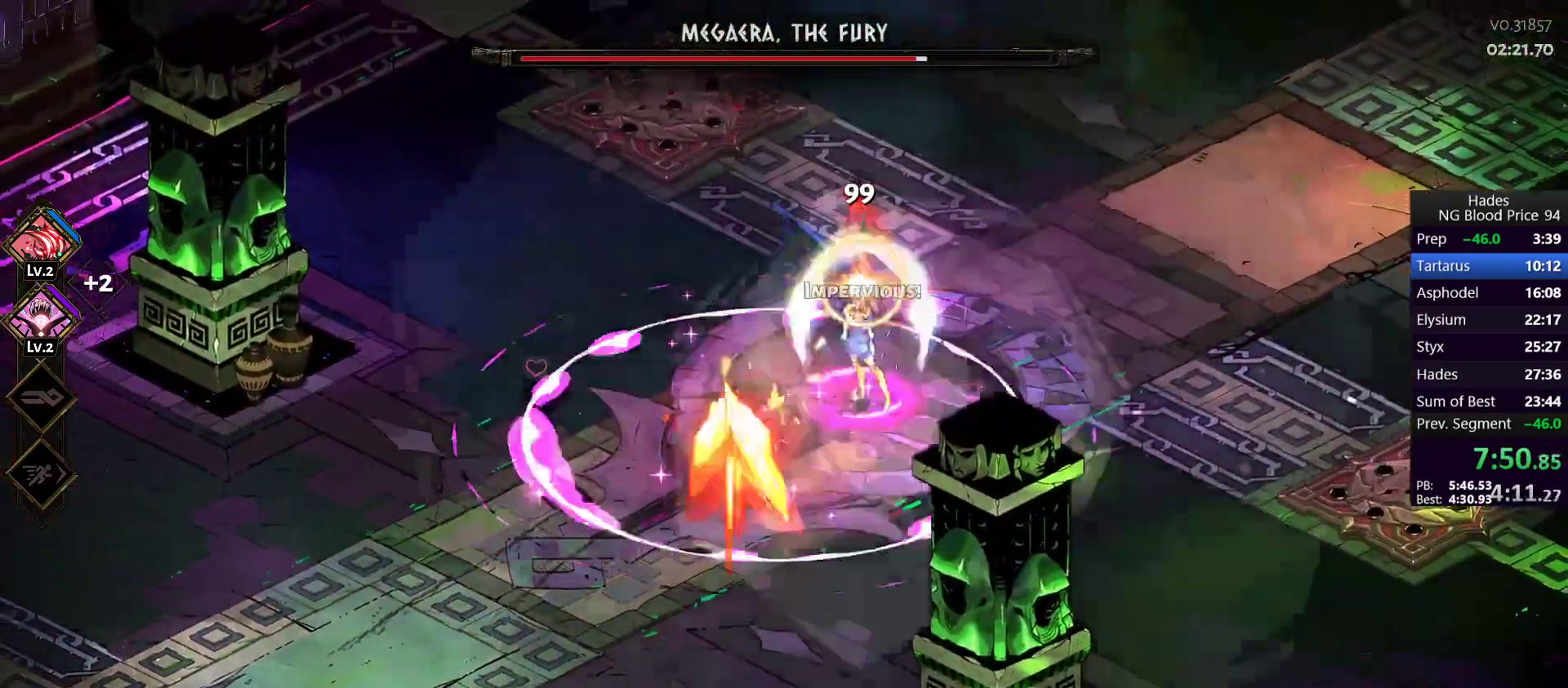
{"buttons": [], "left_stick": "down-left", "events": [[117, "A", "up"], [167, "left_stick", "down-left"], [317, "left_stick", "down-right"], [483, "left_stick", "down-left"]]}
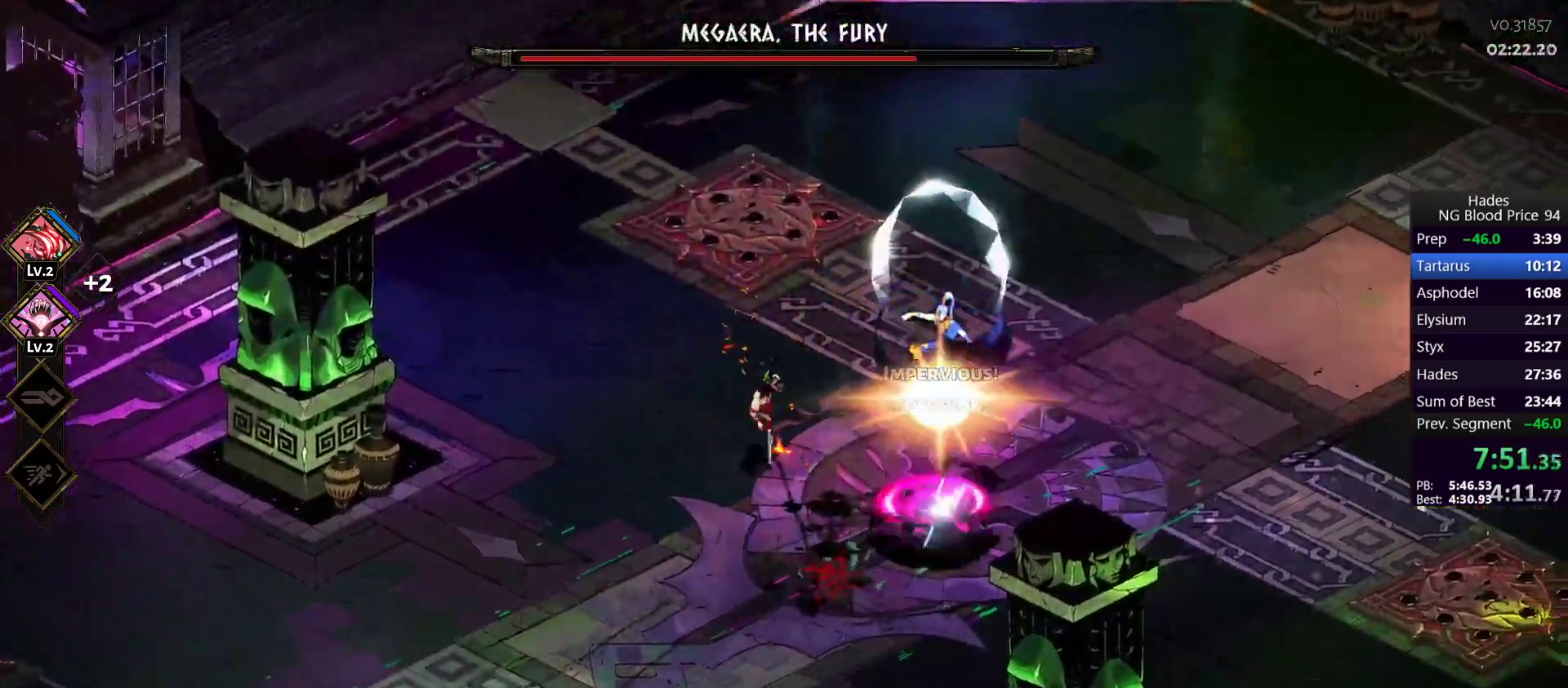
{"buttons": [], "left_stick": "center", "events": [[183, "left_stick", "center"]]}
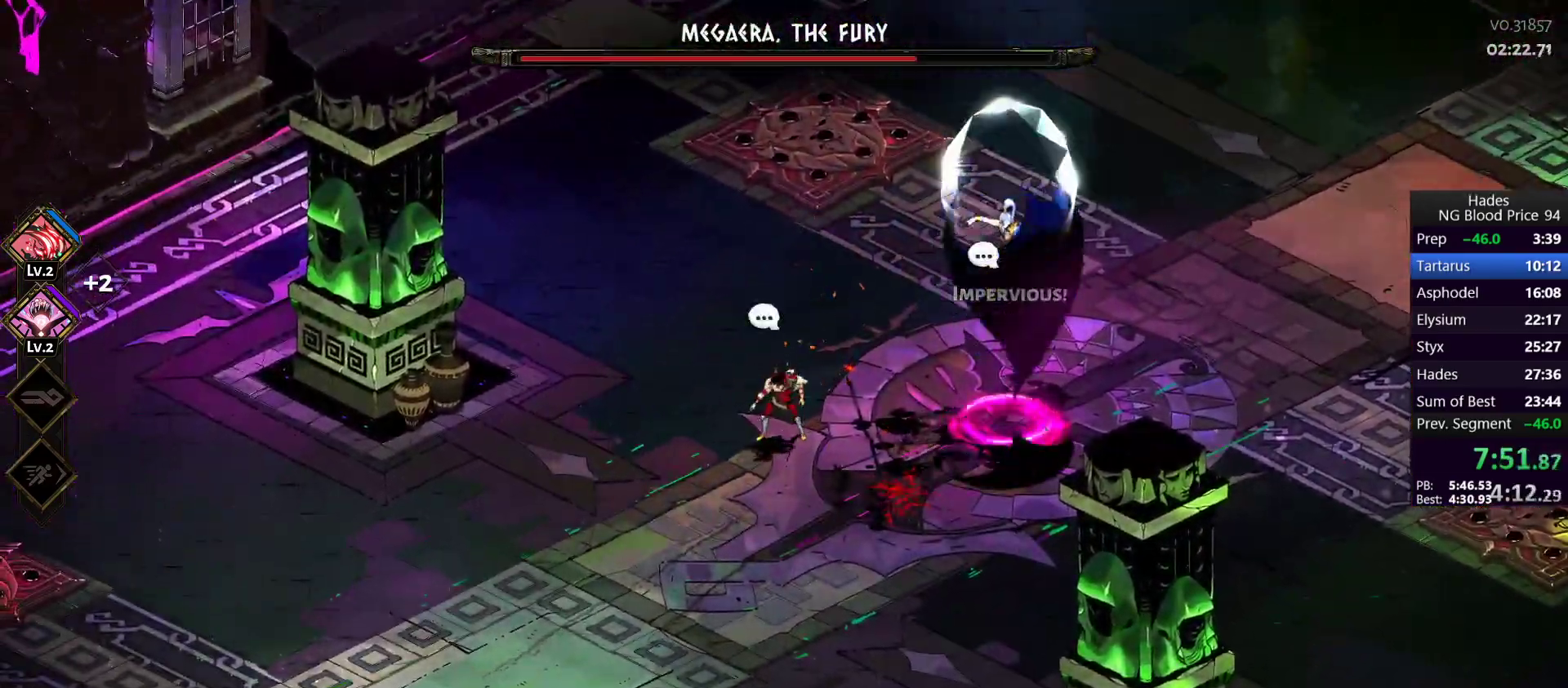
{"buttons": [], "left_stick": "center", "events": []}
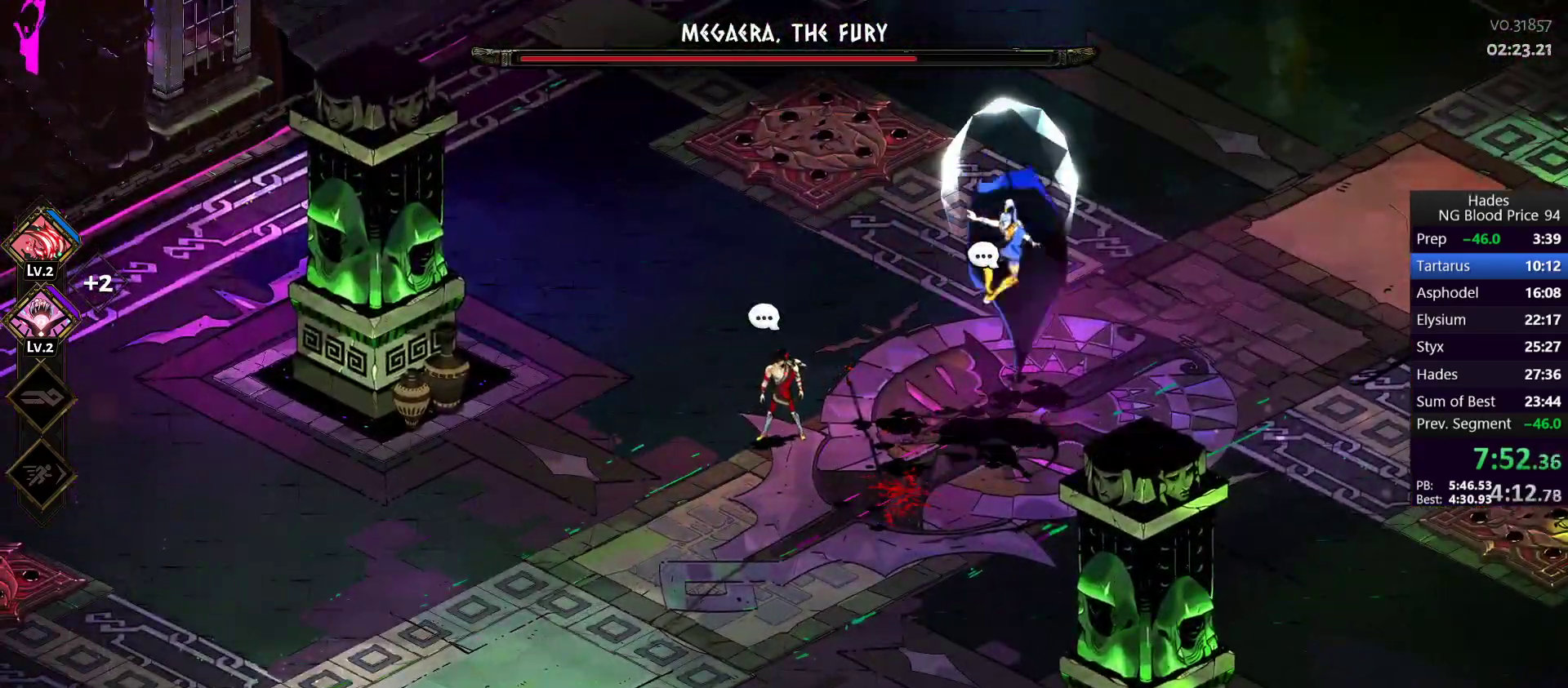
{"buttons": ["Y"], "left_stick": "right", "events": [[333, "left_stick", "right"], [417, "Y", "down"]]}
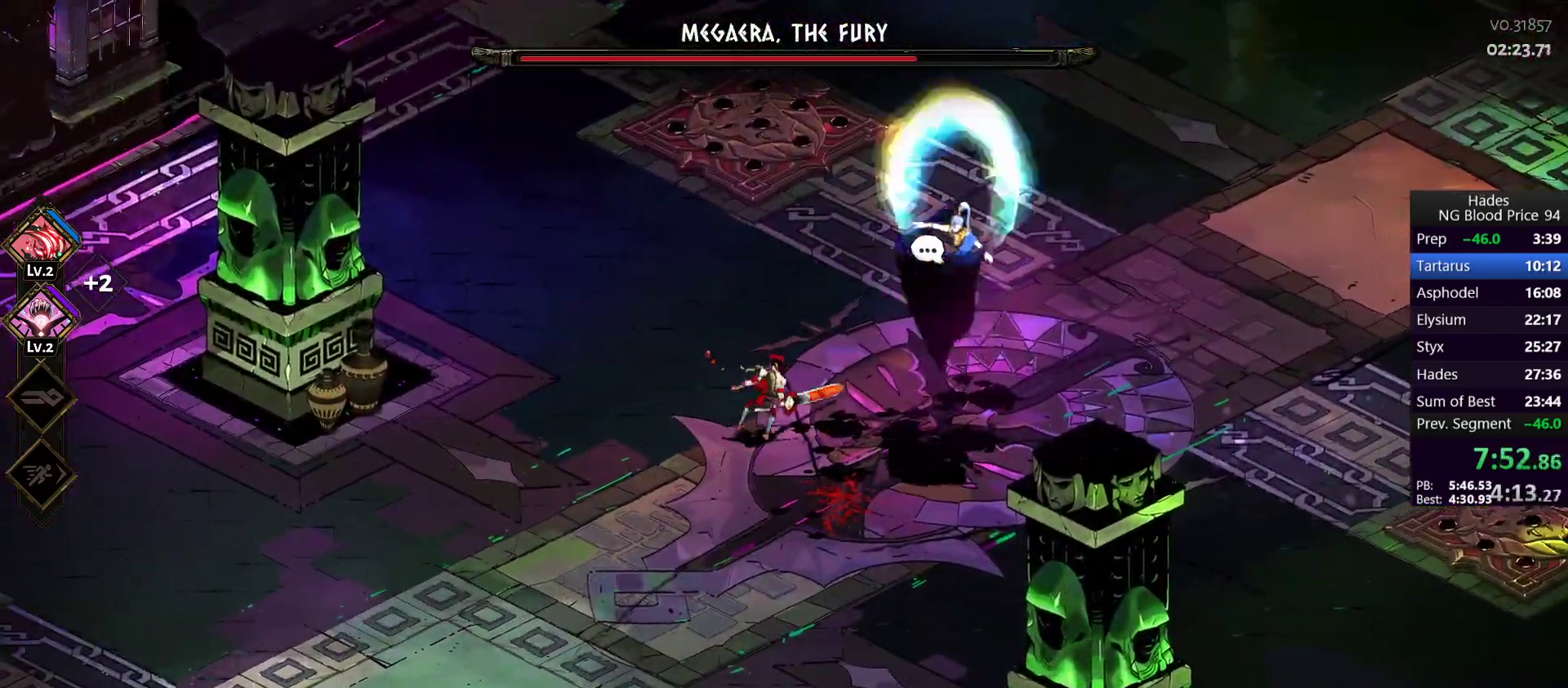
{"buttons": [], "left_stick": "right", "events": [[17, "Y", "up"]]}
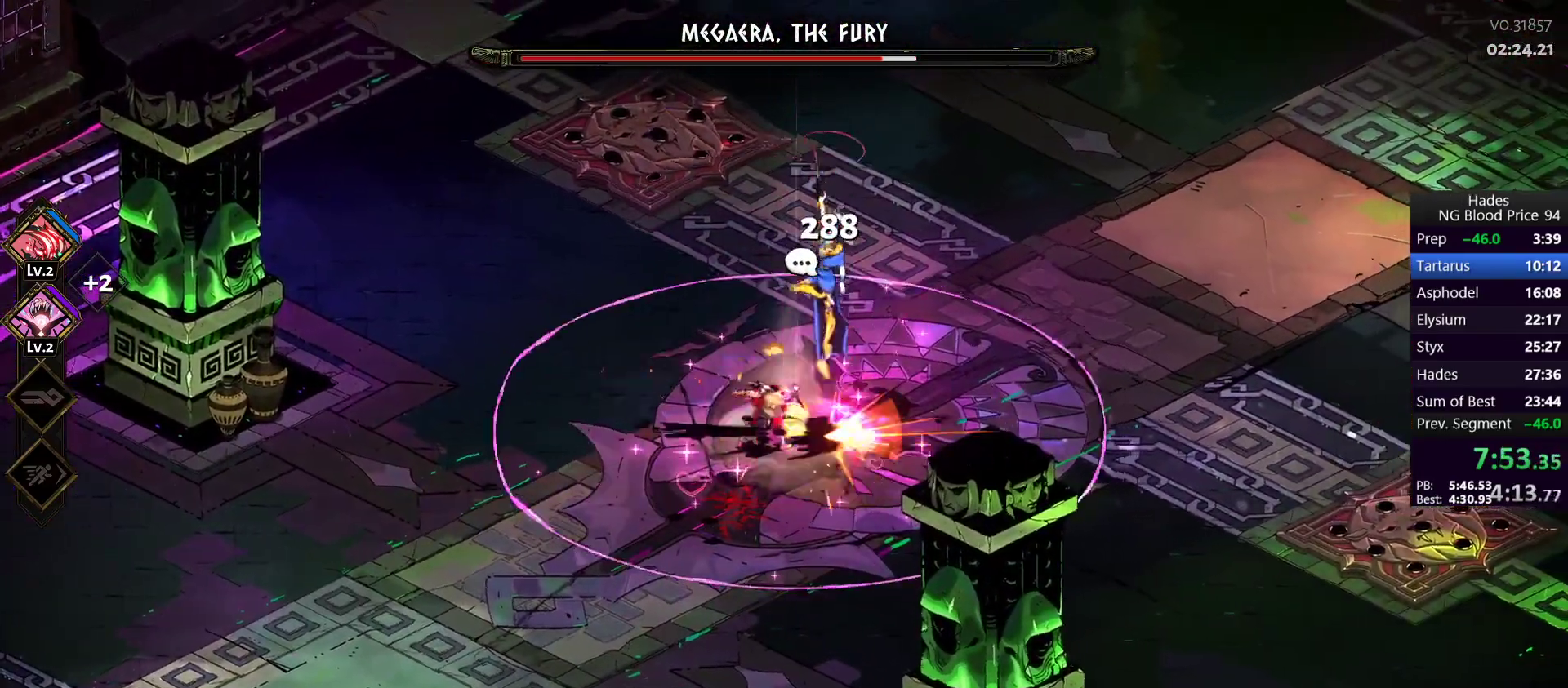
{"buttons": [], "left_stick": "down-left", "events": [[117, "A", "down"], [117, "X", "down"], [250, "A", "up"], [250, "X", "up"], [250, "left_stick", "down-left"], [333, "A", "down"], [500, "A", "up"]]}
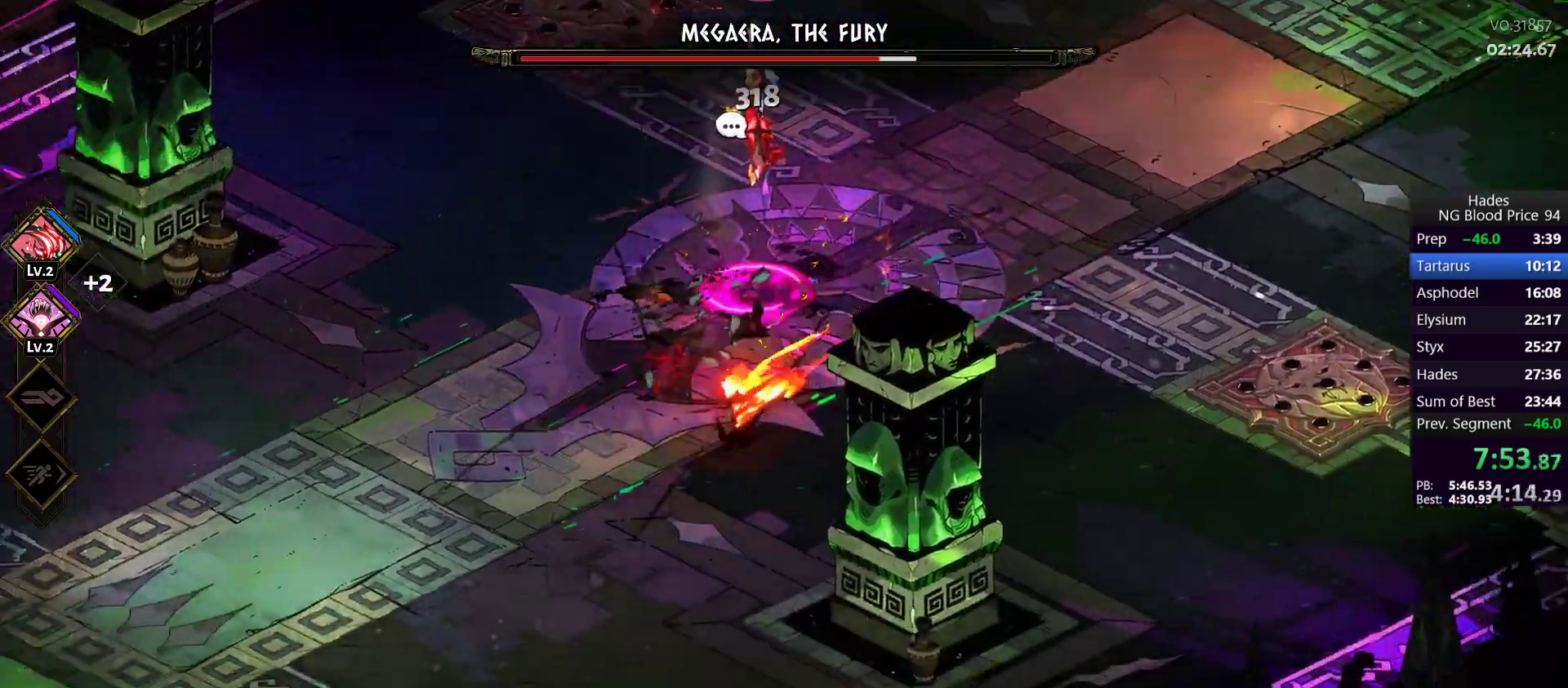
{"buttons": [], "left_stick": "up", "events": [[17, "left_stick", "down"], [133, "A", "down"], [233, "A", "up"], [483, "left_stick", "up"]]}
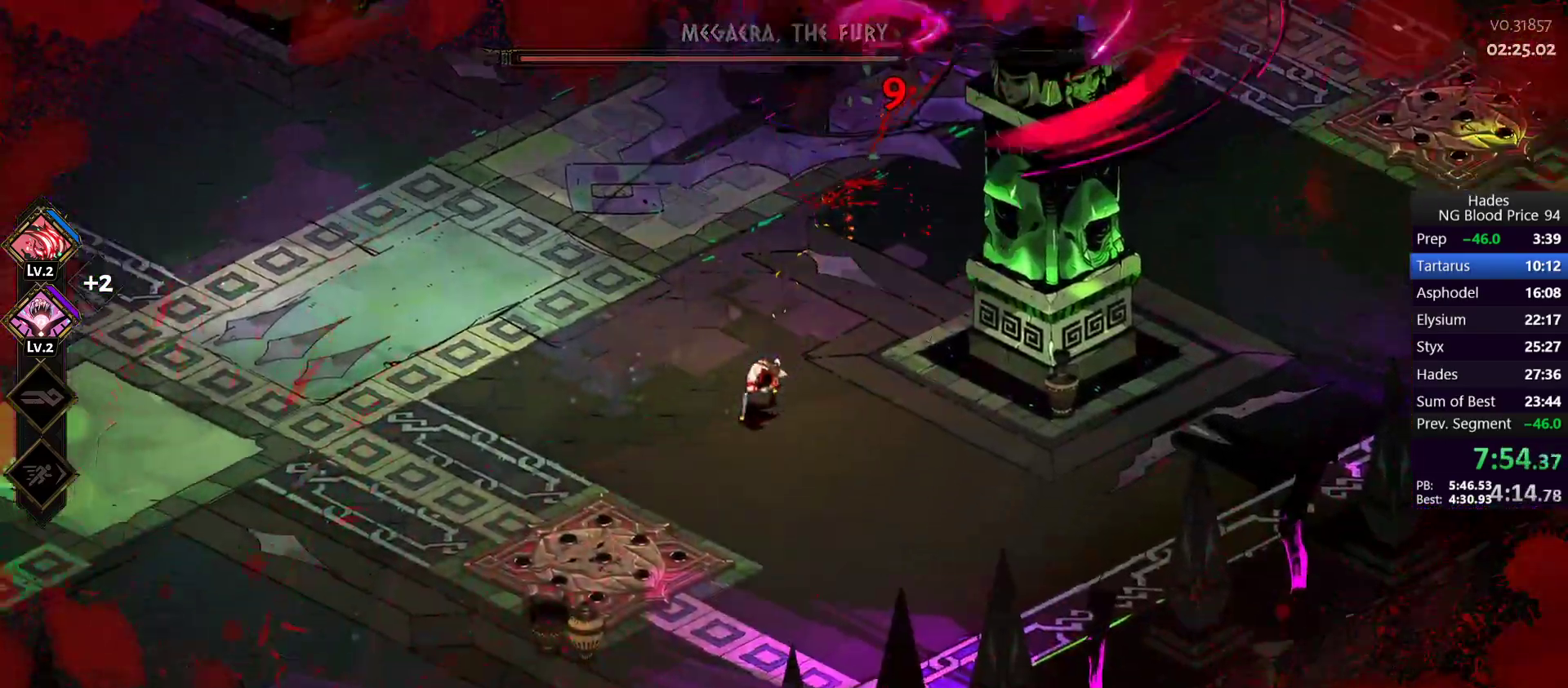
{"buttons": [], "left_stick": "up-right", "events": [[133, "A", "down"], [167, "X", "down"], [300, "A", "up"], [300, "X", "up"], [350, "A", "down"], [383, "X", "down"], [433, "left_stick", "up-right"], [500, "A", "up"], [500, "X", "up"]]}
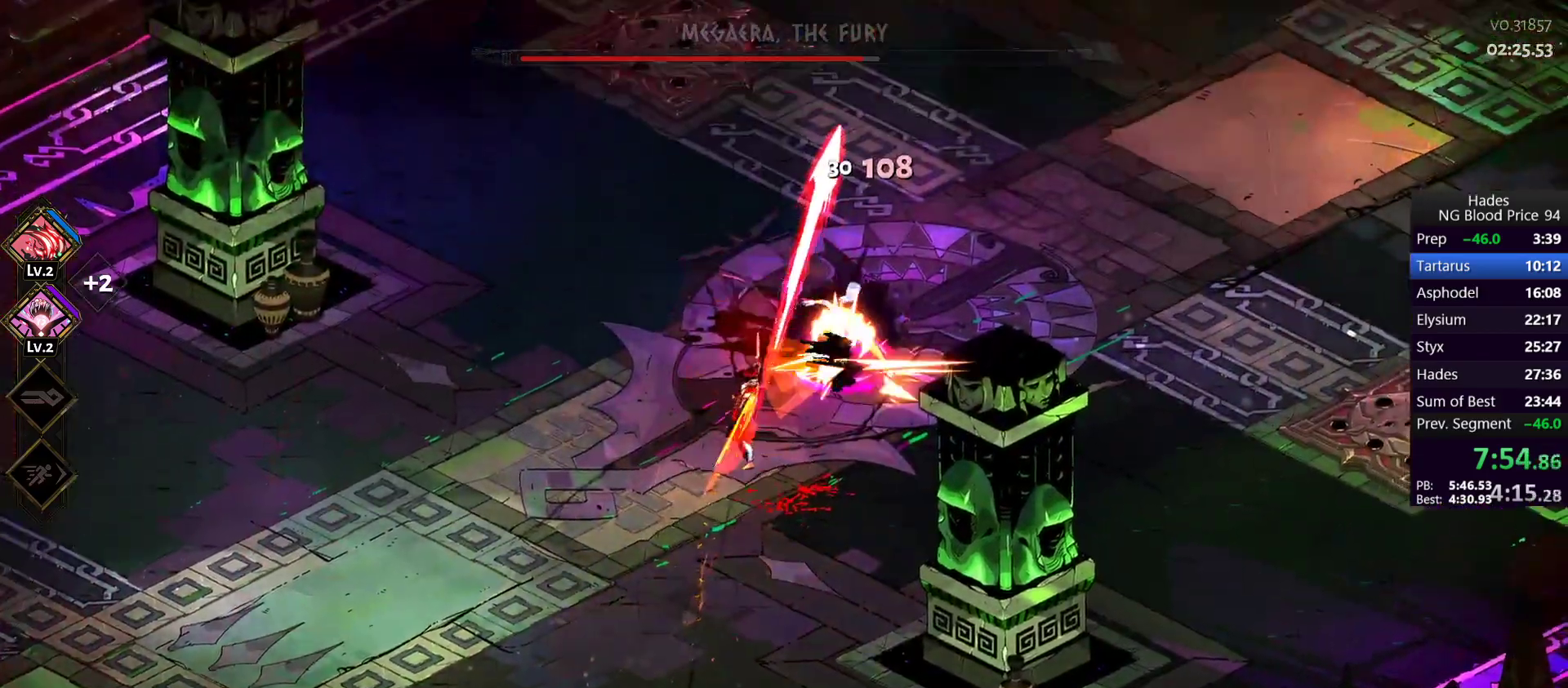
{"buttons": [], "left_stick": "right", "events": [[83, "Y", "down"], [83, "left_stick", "up"], [167, "Y", "up"], [233, "Y", "down"], [283, "left_stick", "left"], [317, "Y", "up"], [367, "left_stick", "down"], [483, "left_stick", "right"]]}
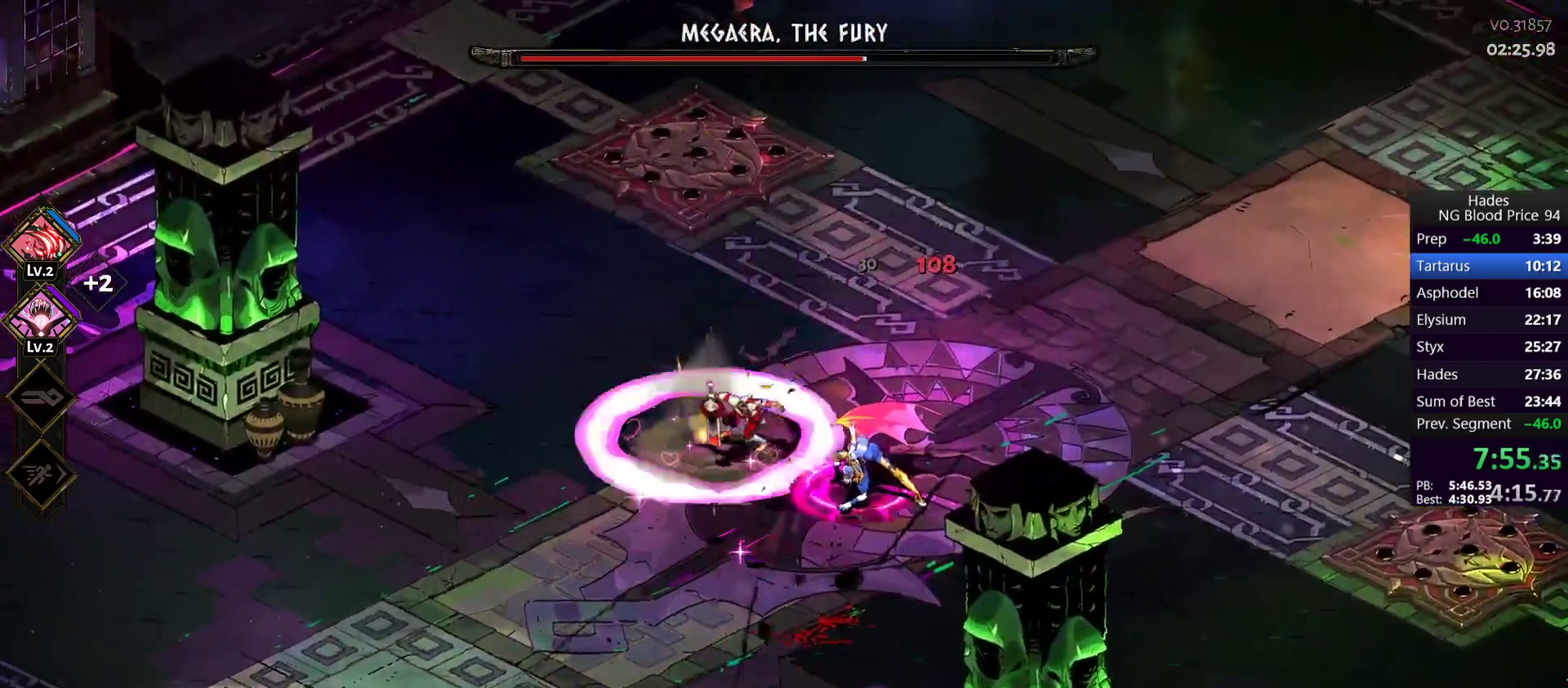
{"buttons": ["A"], "left_stick": "down", "events": [[133, "left_stick", "up-right"], [217, "A", "down"], [367, "A", "up"], [367, "left_stick", "down-right"], [417, "A", "down"], [417, "left_stick", "down"]]}